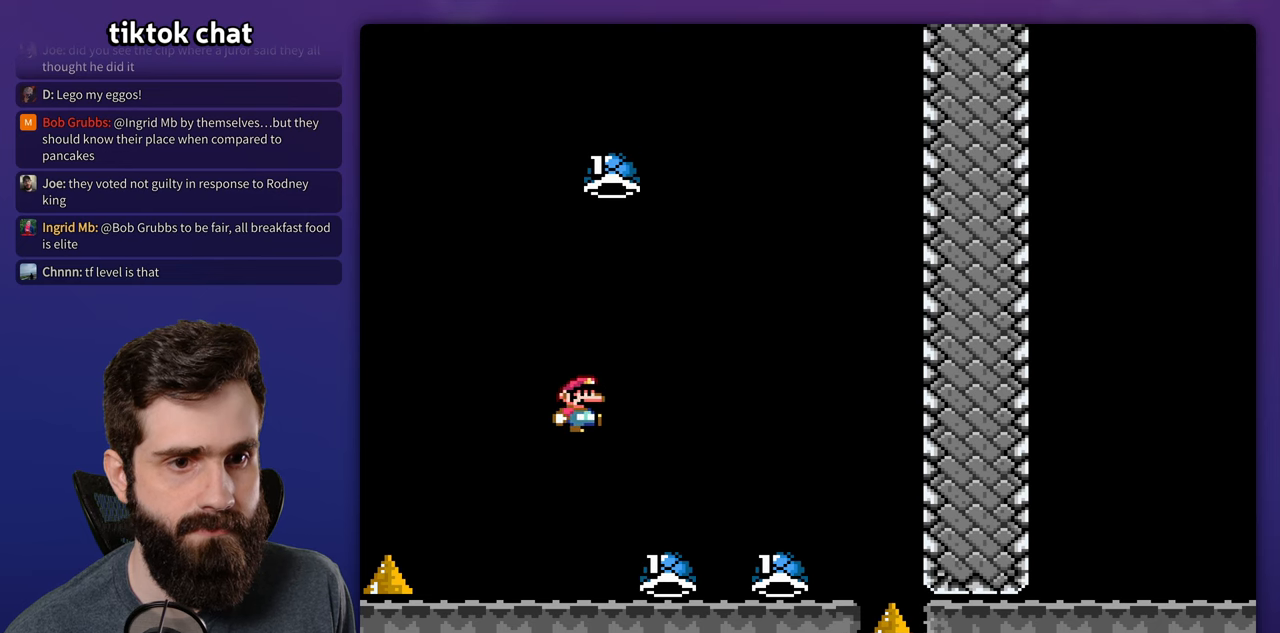
Gameplay with a controller (Nintendo layout); each line is a JSON object with the inputs held at the frame after it. "events" lists button and stick changes between this image and that frame as [ms after this image, input, new state], when the widget could be followed in between. Not read: B DPAD_RIGHT DPAD_UP L3 R3 Y.
{"buttons": [], "events": []}
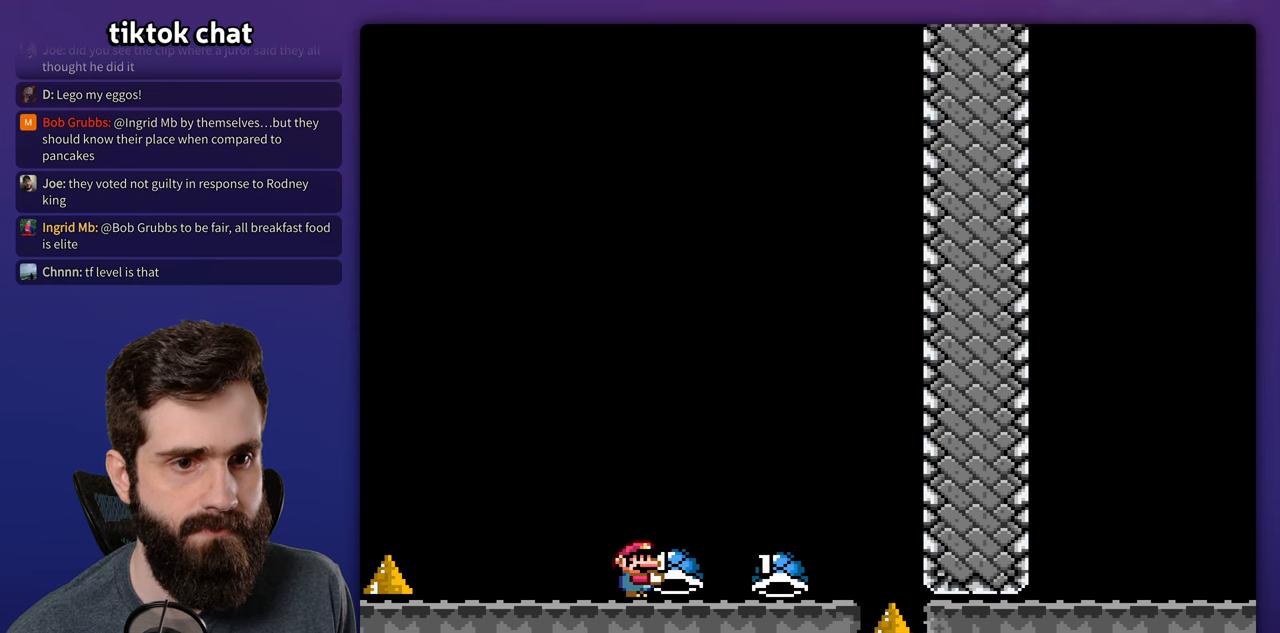
{"buttons": [], "events": []}
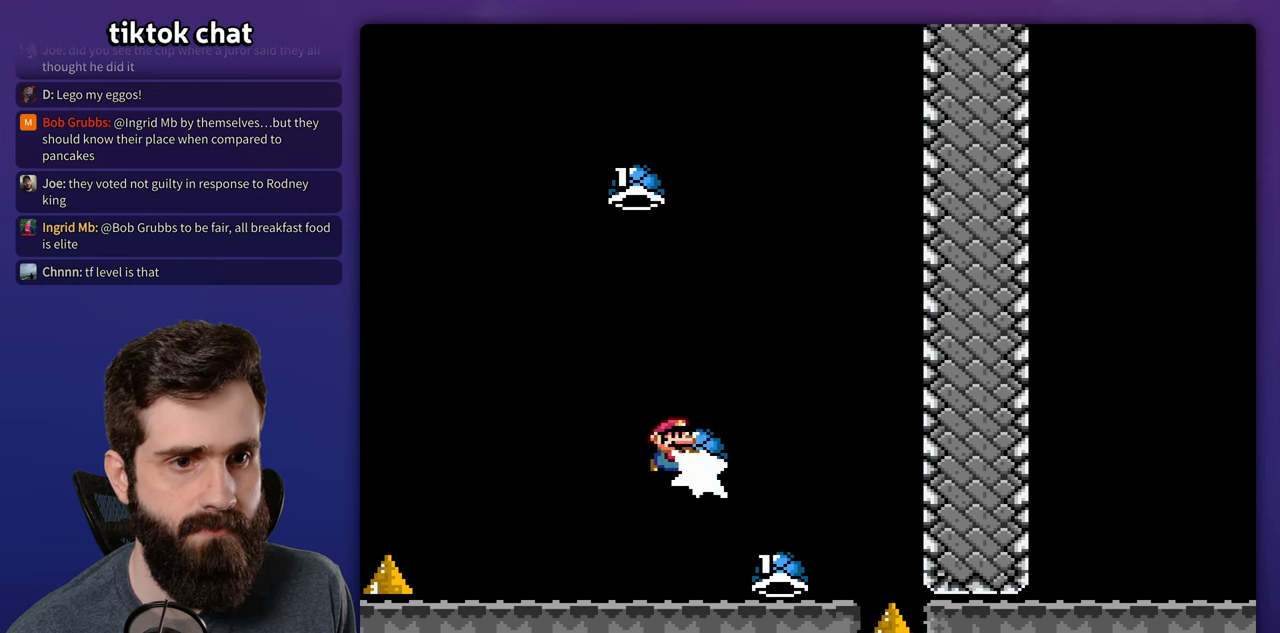
{"buttons": [], "events": [[50, "DPAD_LEFT", "down"], [283, "DPAD_LEFT", "up"]]}
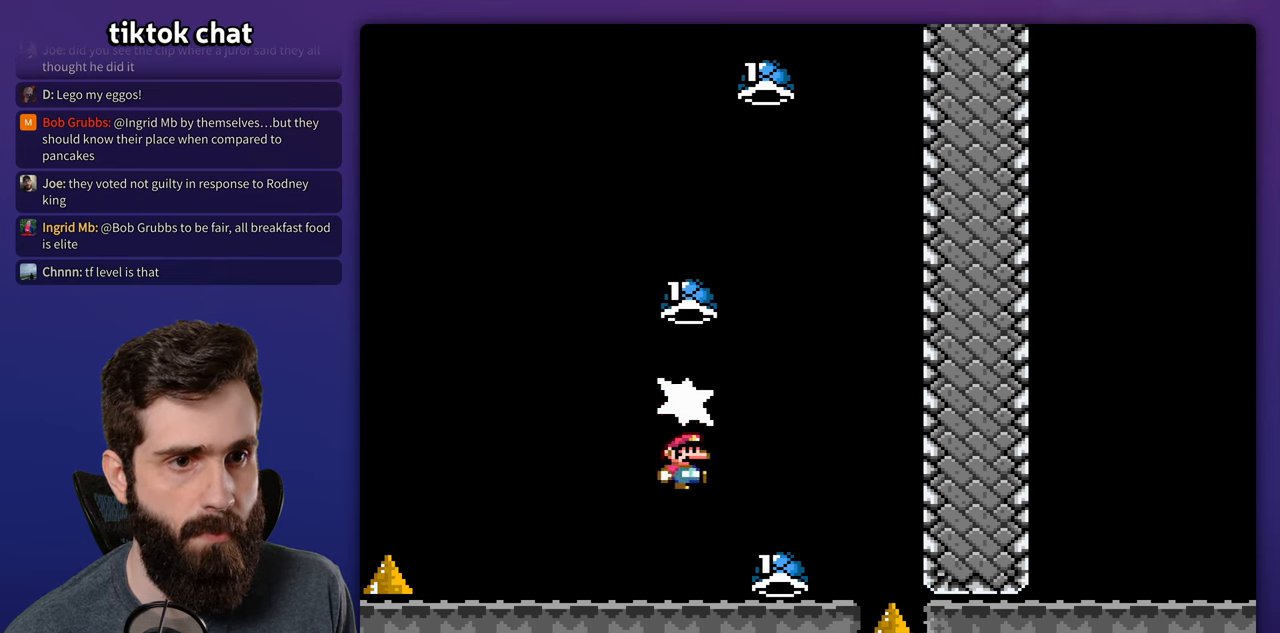
{"buttons": [], "events": [[216, "DPAD_LEFT", "down"], [316, "DPAD_LEFT", "up"]]}
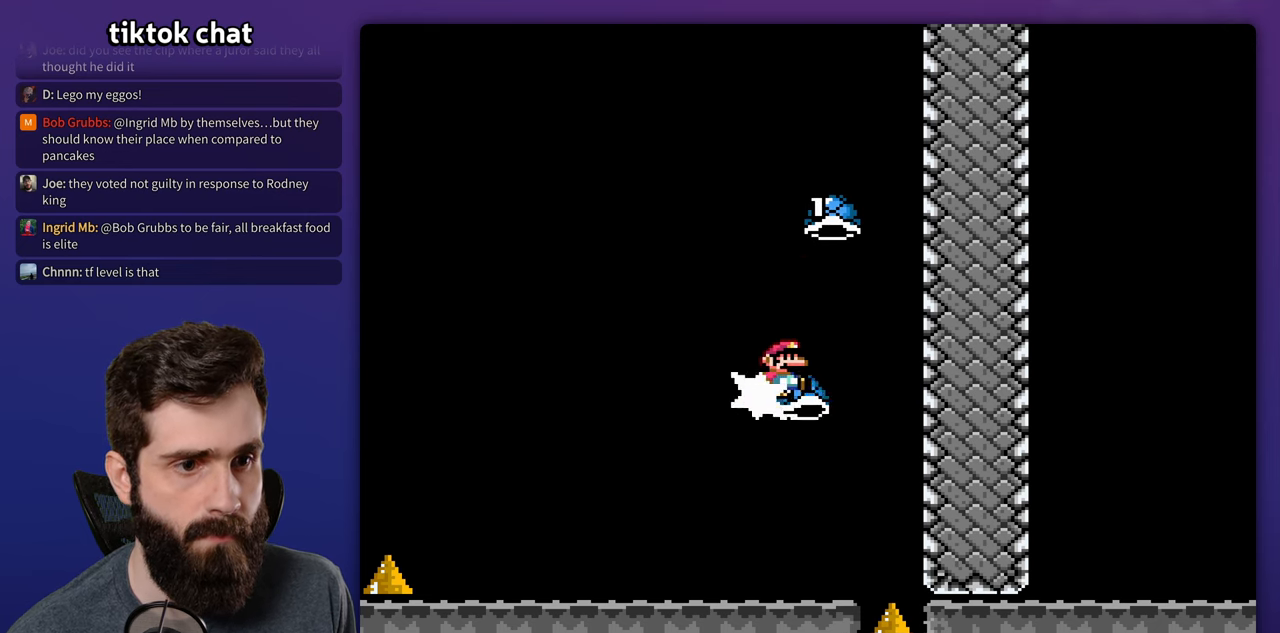
{"buttons": ["DPAD_LEFT"]}
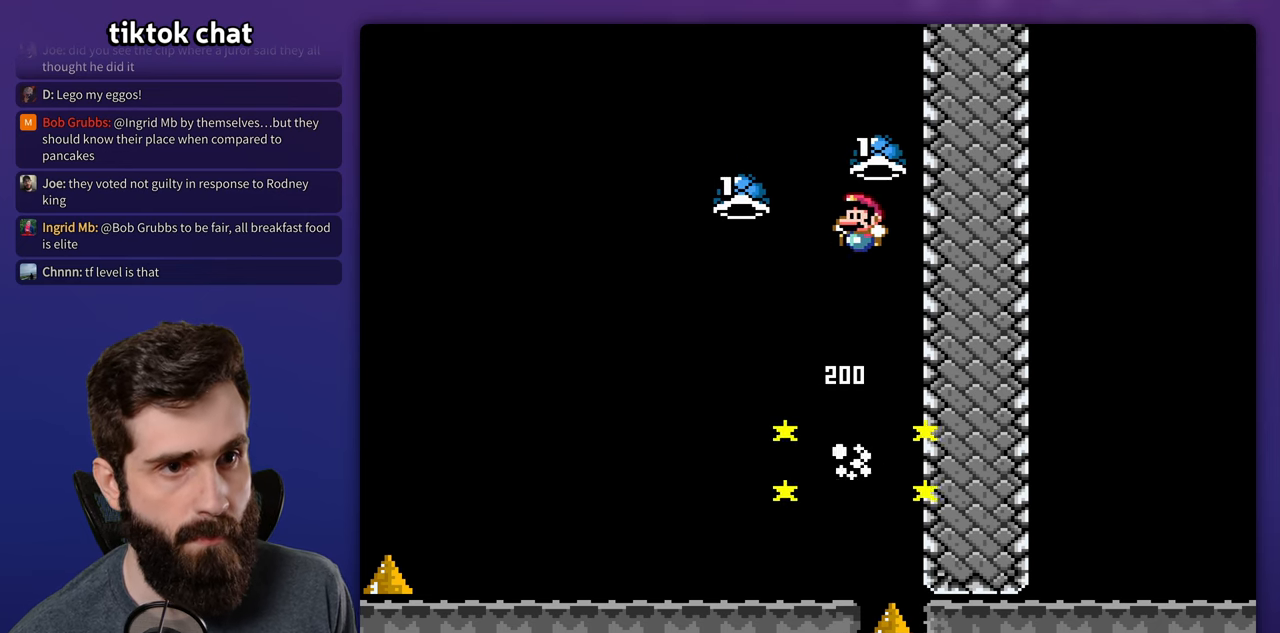
{"buttons": [], "events": [[183, "DPAD_LEFT", "up"]]}
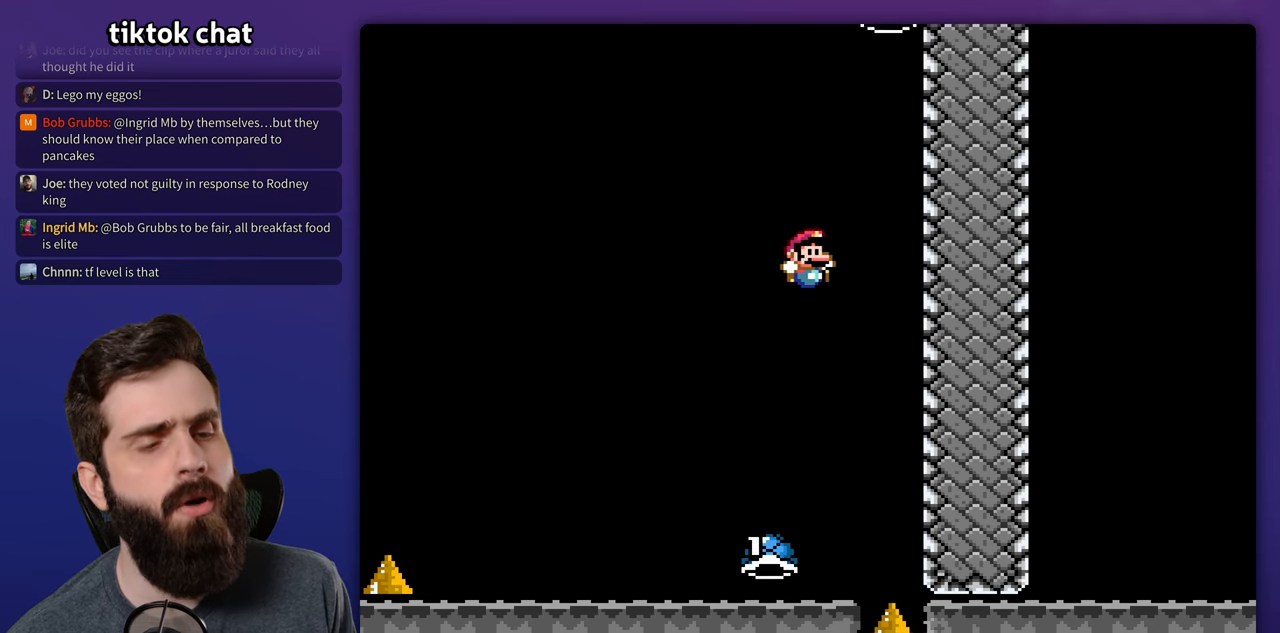
{"buttons": [], "events": [[16, "DPAD_LEFT", "down"], [66, "DPAD_LEFT", "up"]]}
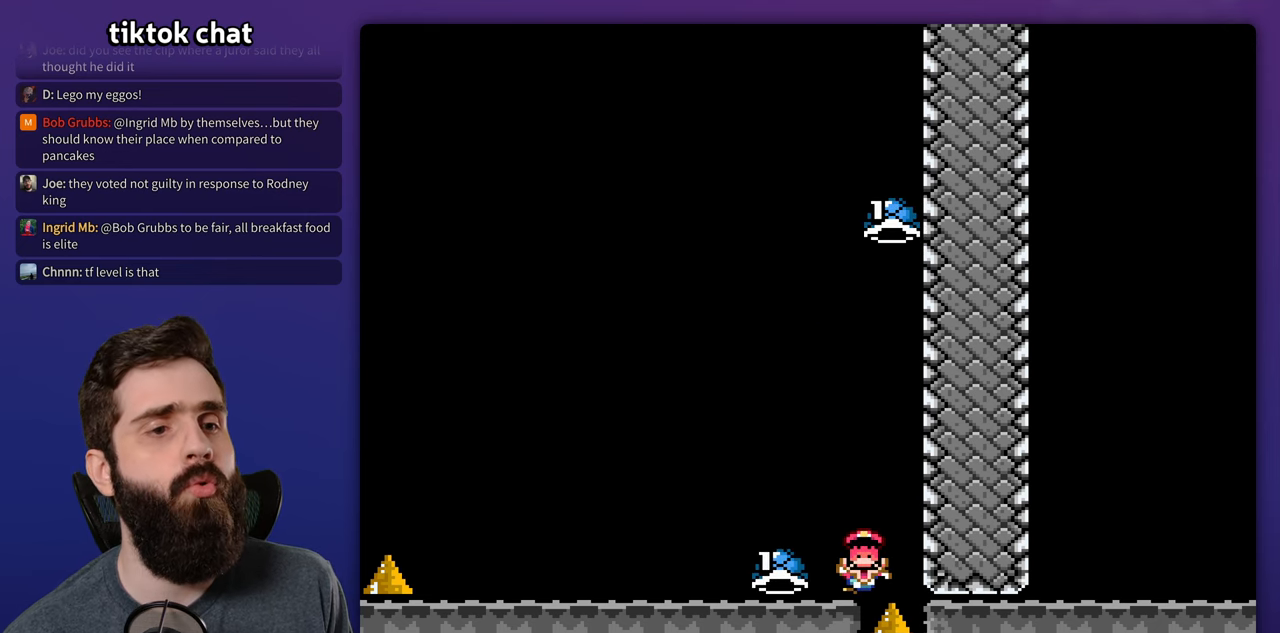
{"buttons": [], "events": []}
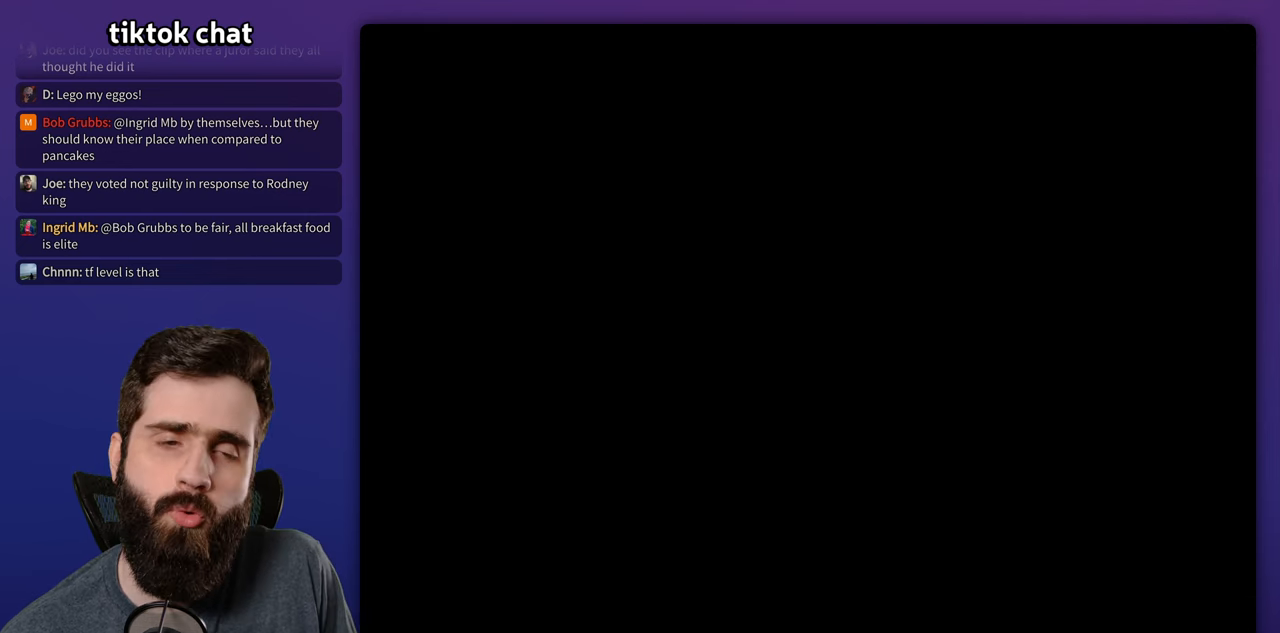
{"buttons": [], "events": []}
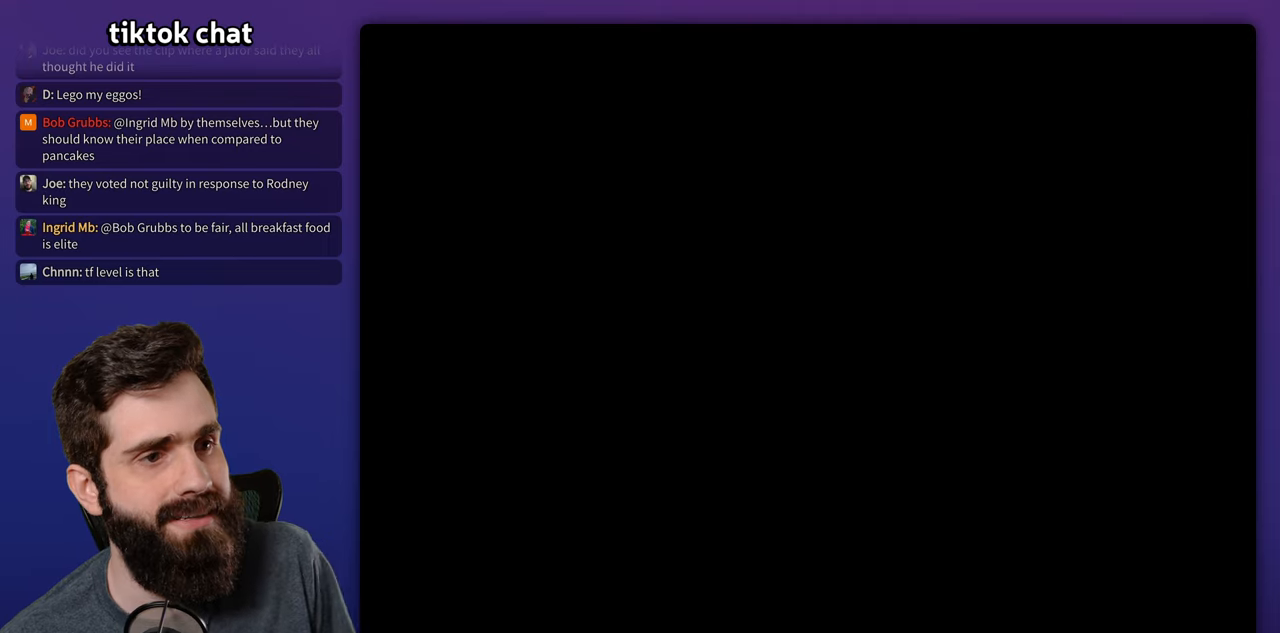
{"buttons": [], "events": []}
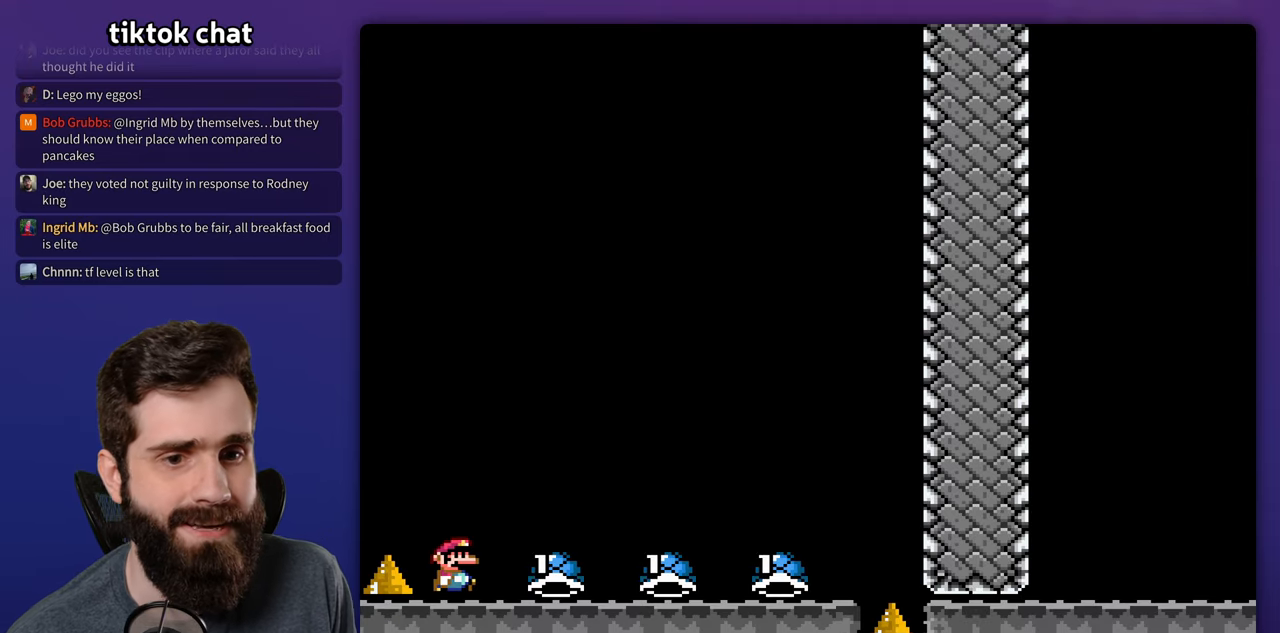
{"buttons": [], "events": [[250, "DPAD_LEFT", "down"], [400, "DPAD_LEFT", "up"]]}
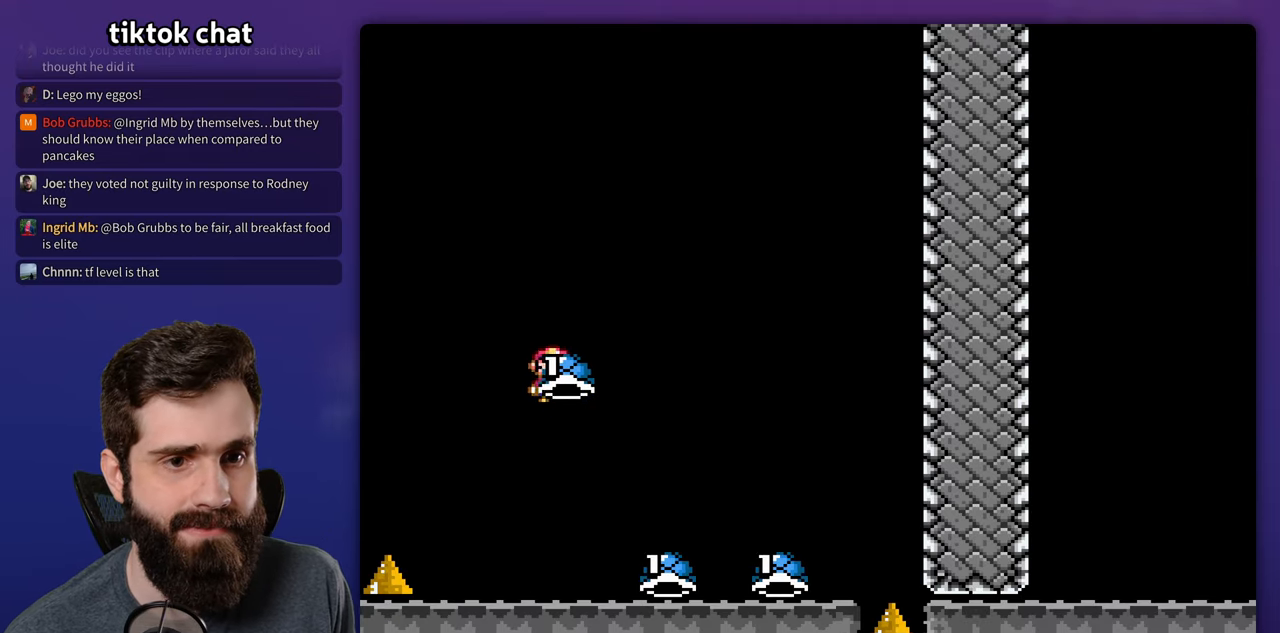
{"buttons": [], "events": []}
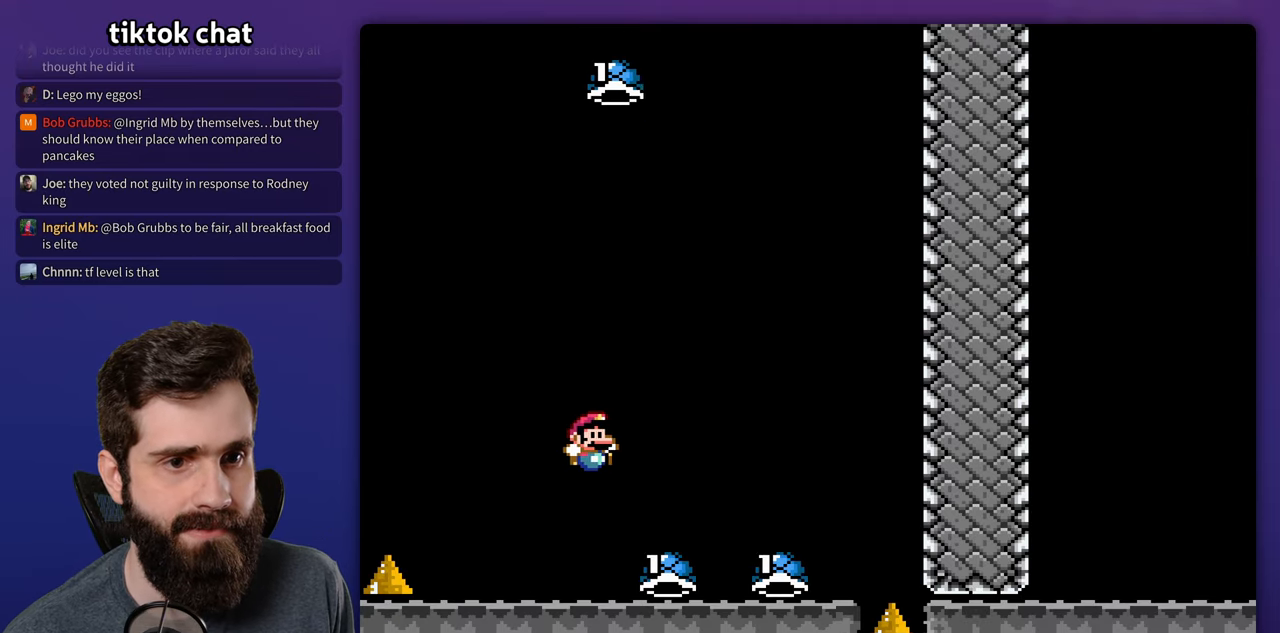
{"buttons": [], "events": []}
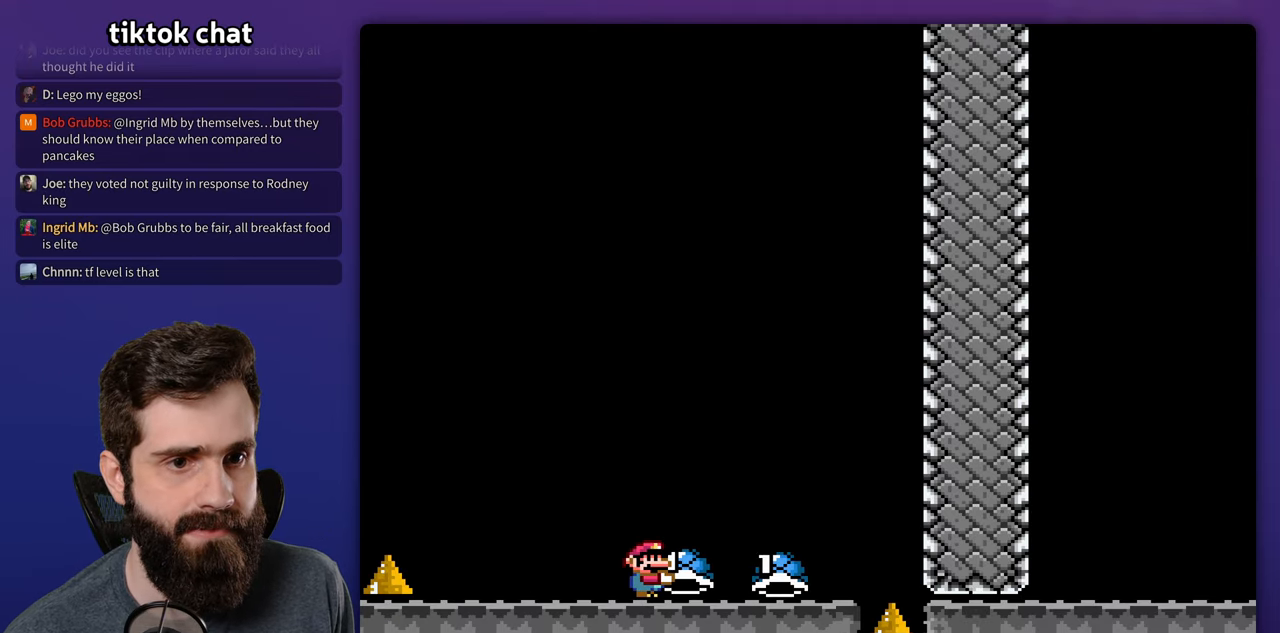
{"buttons": ["DPAD_LEFT"], "events": [[433, "DPAD_LEFT", "down"]]}
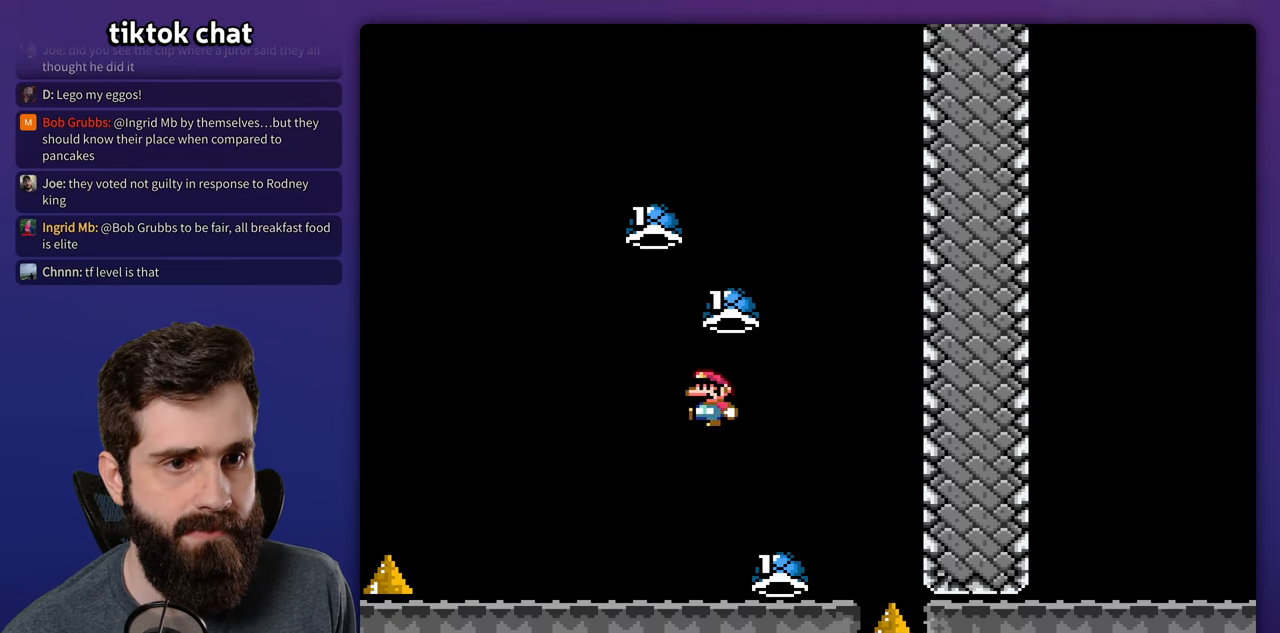
{"buttons": [], "events": [[150, "DPAD_LEFT", "up"]]}
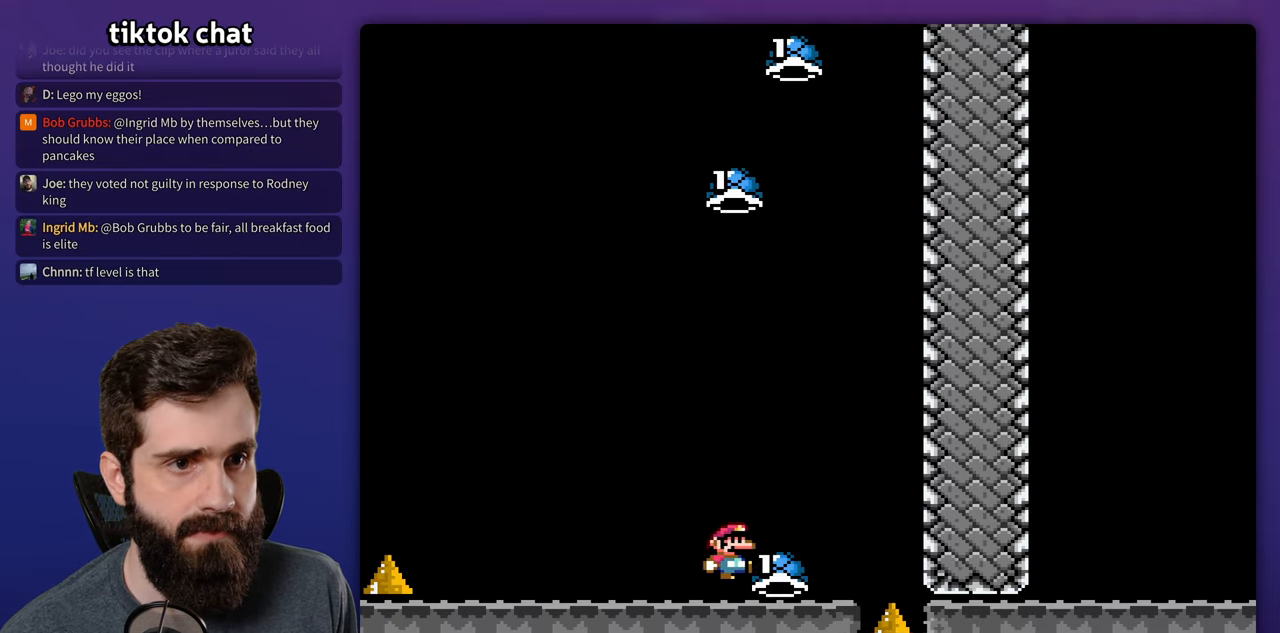
{"buttons": [], "events": [[67, "DPAD_LEFT", "down"], [167, "DPAD_LEFT", "up"]]}
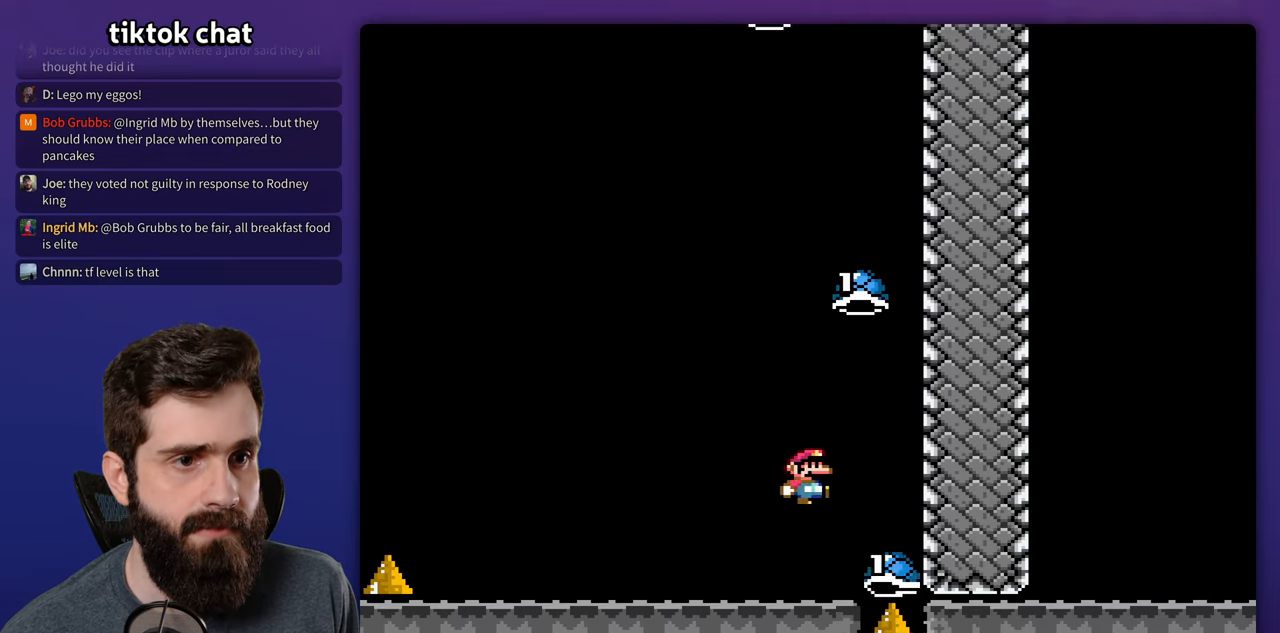
{"buttons": [], "events": [[67, "DPAD_LEFT", "down"], [233, "DPAD_LEFT", "up"]]}
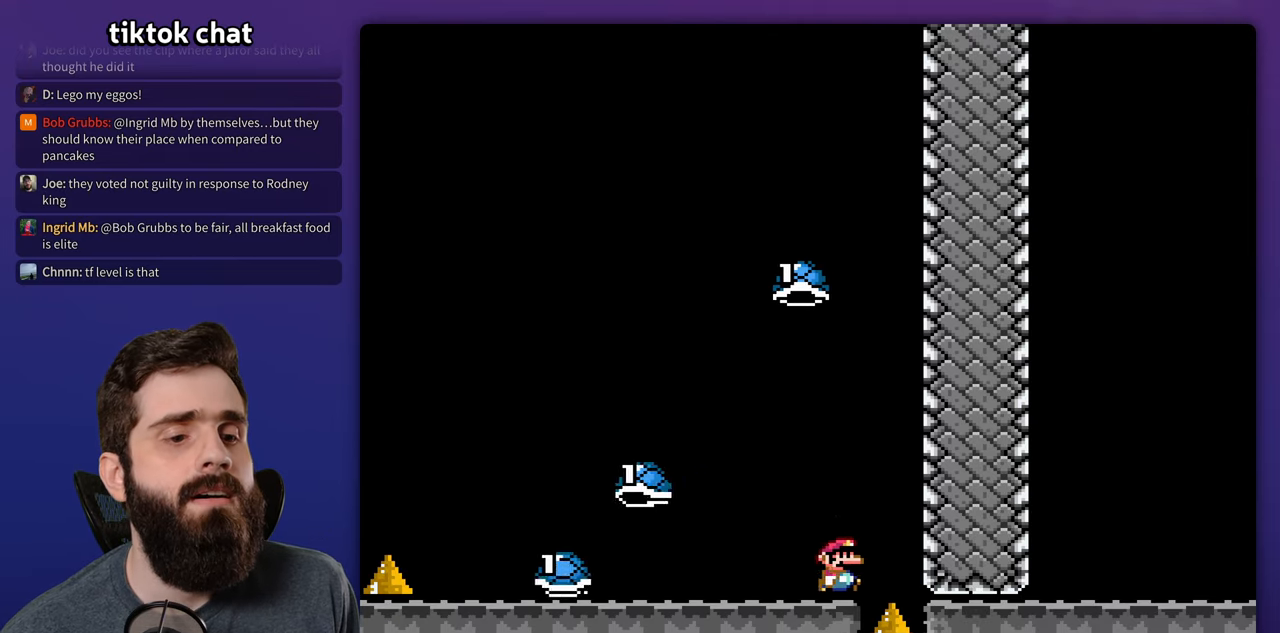
{"buttons": [], "events": []}
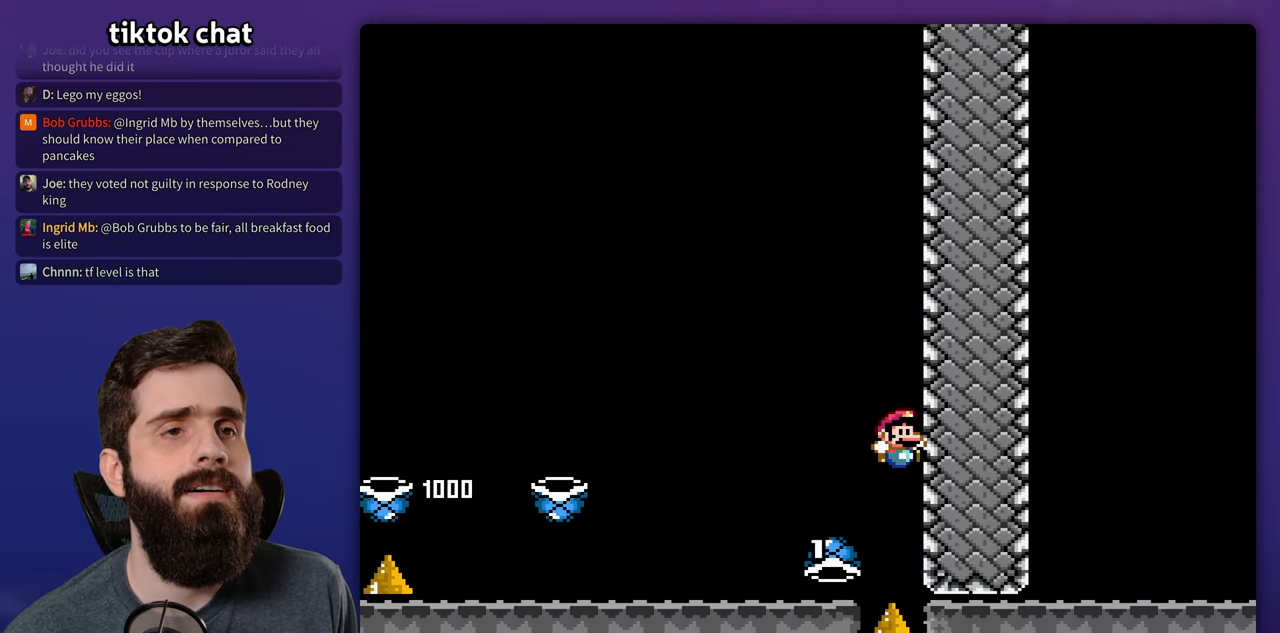
{"buttons": [], "events": []}
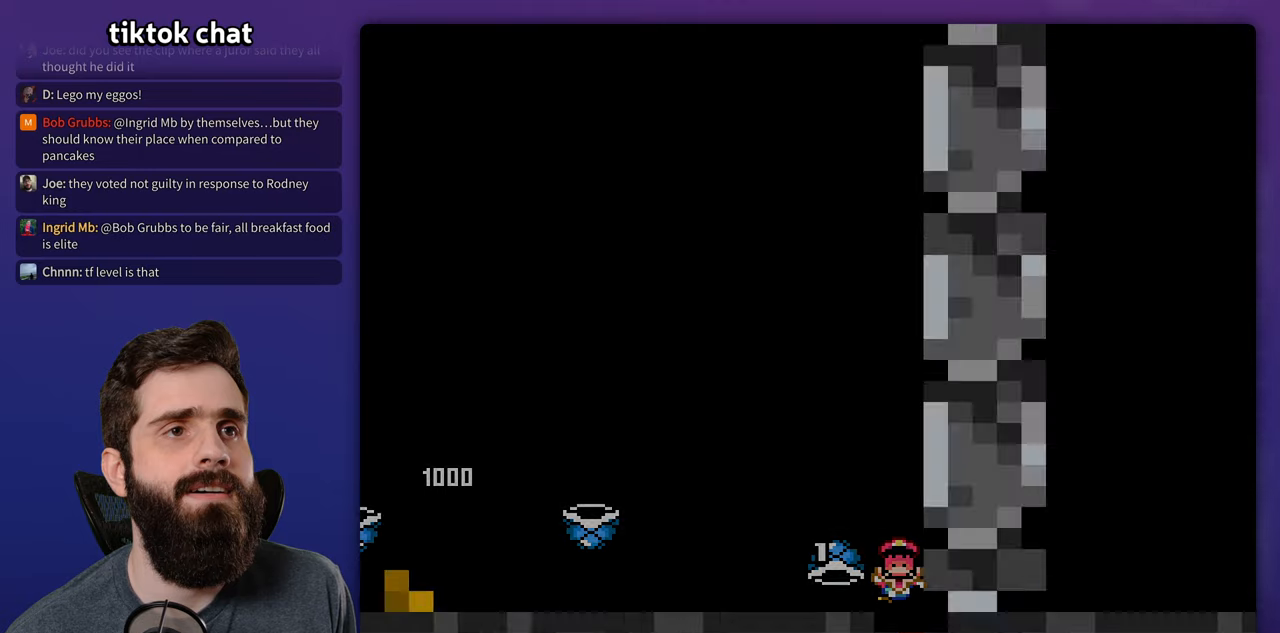
{"buttons": [], "events": []}
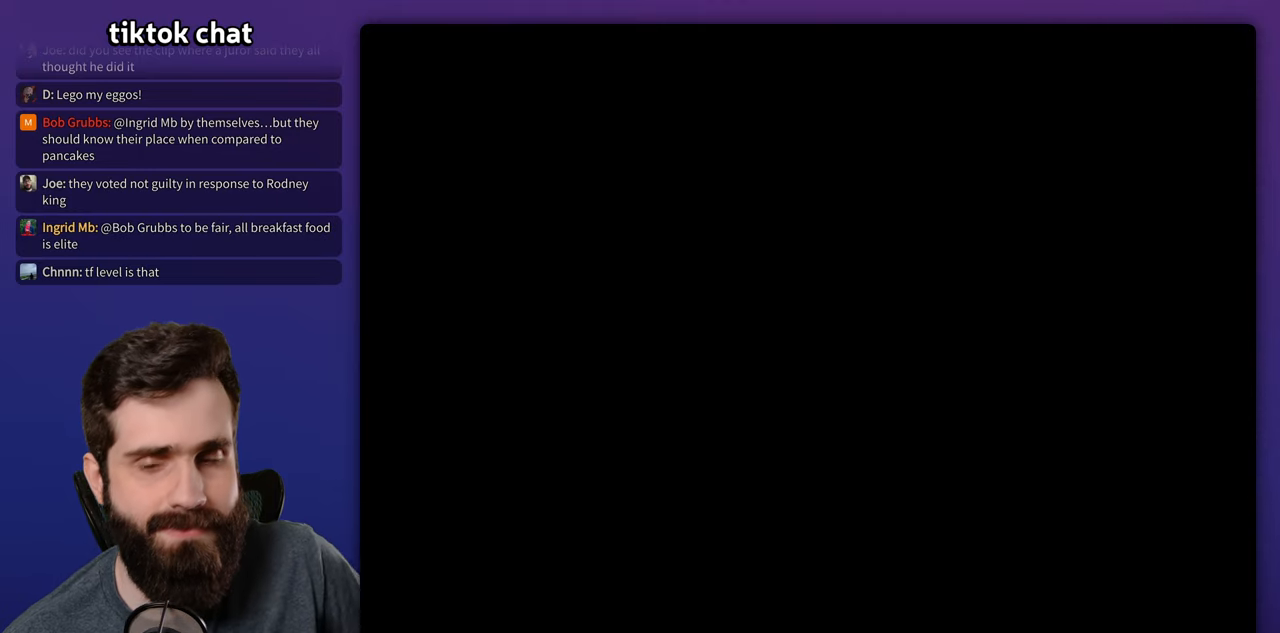
{"buttons": [], "events": []}
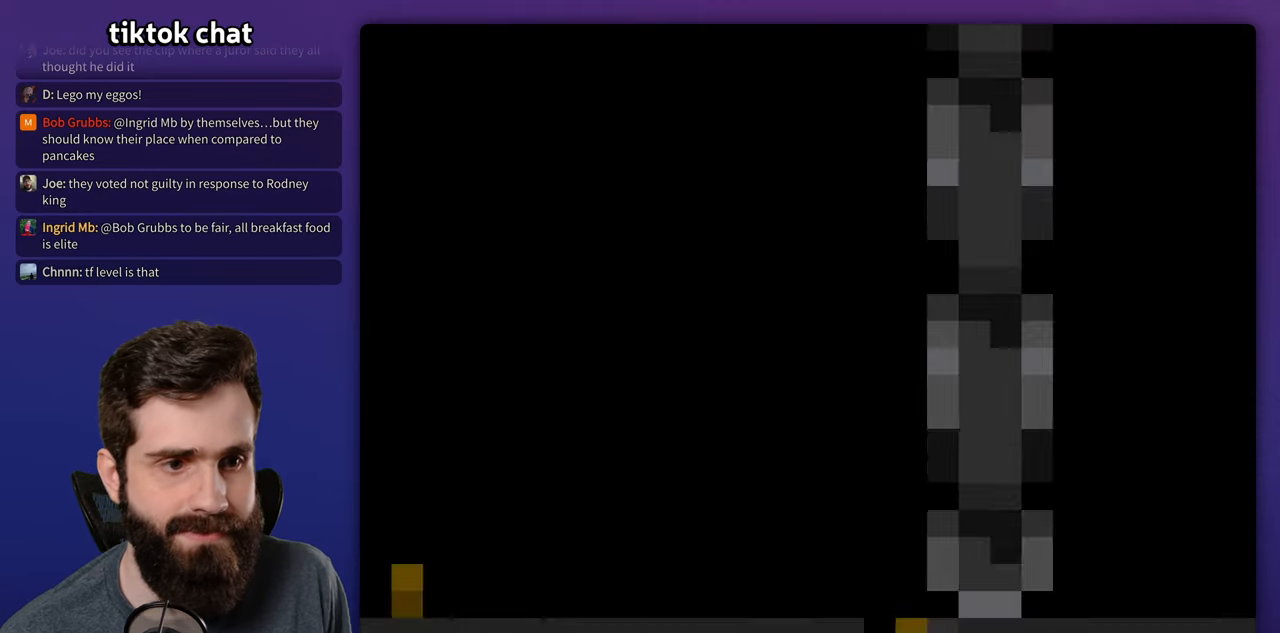
{"buttons": [], "events": []}
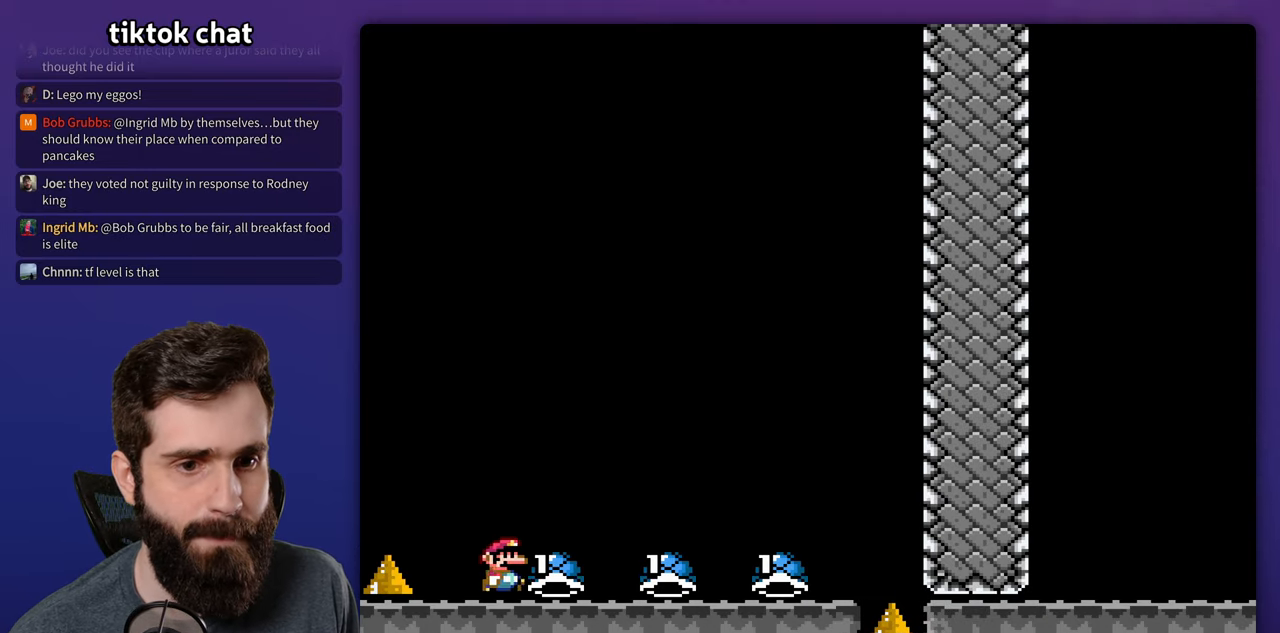
{"buttons": [], "events": [[67, "DPAD_LEFT", "down"], [217, "DPAD_LEFT", "up"]]}
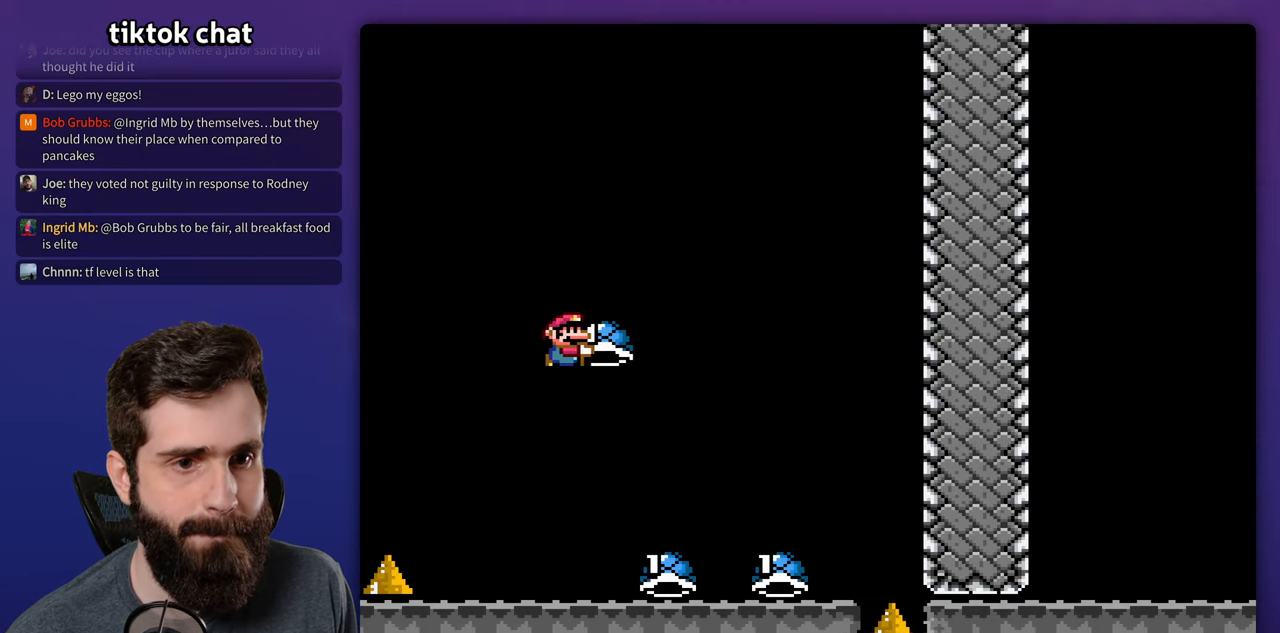
{"buttons": [], "events": []}
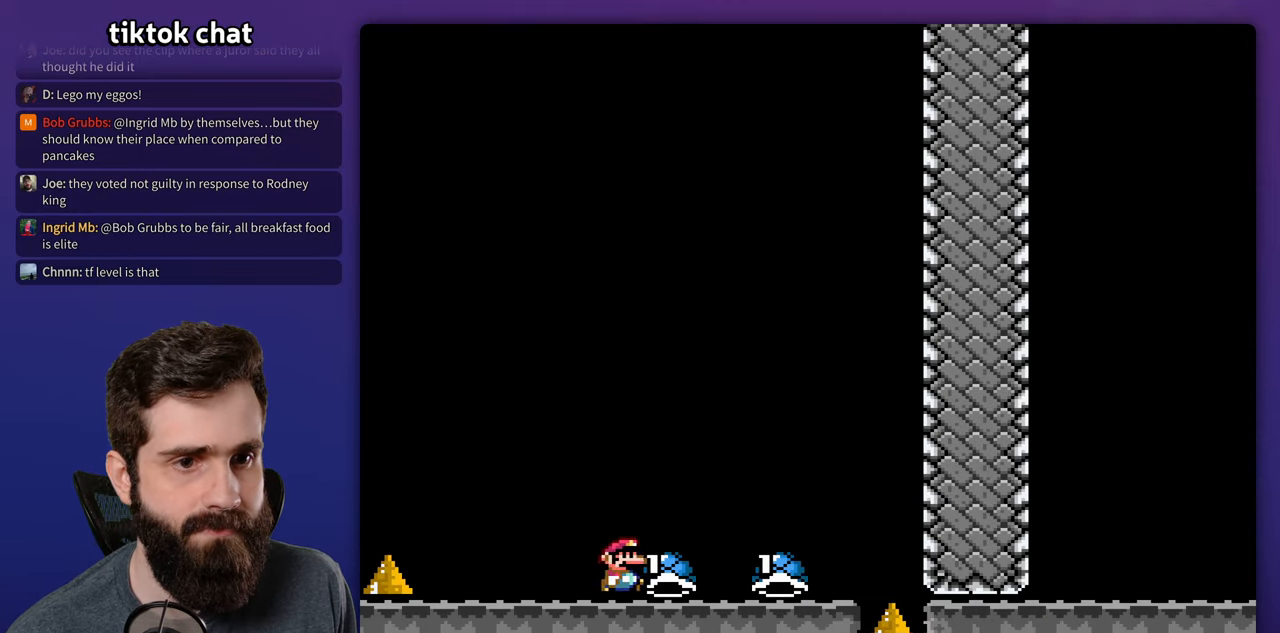
{"buttons": [], "events": []}
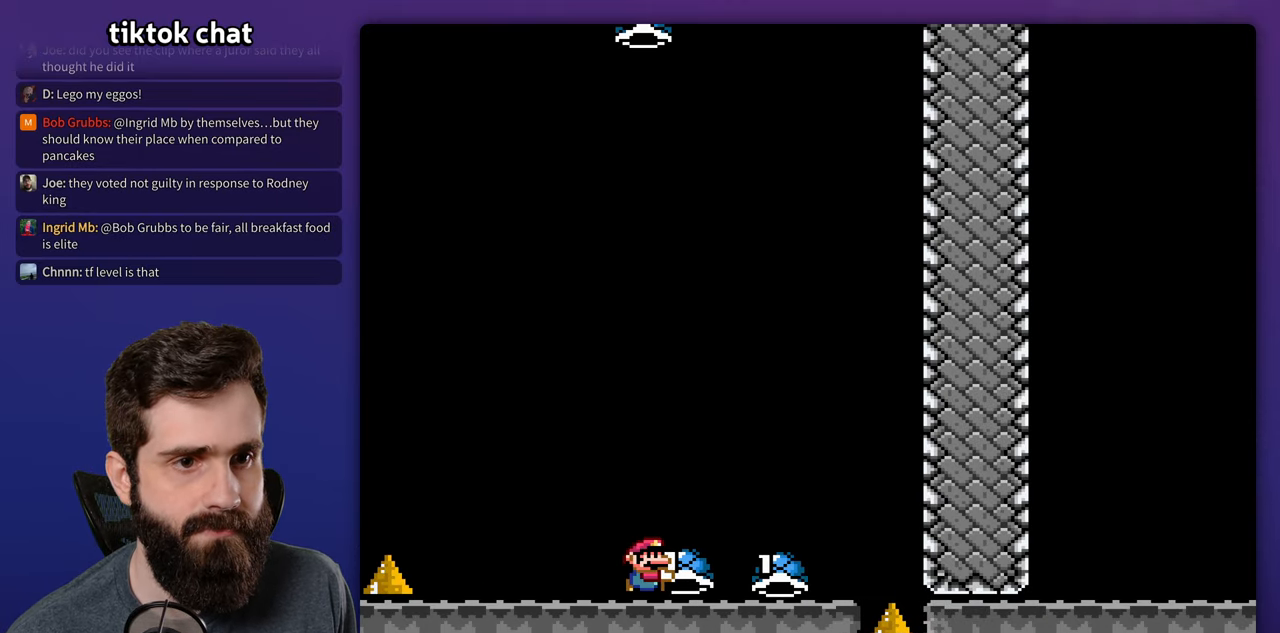
{"buttons": []}
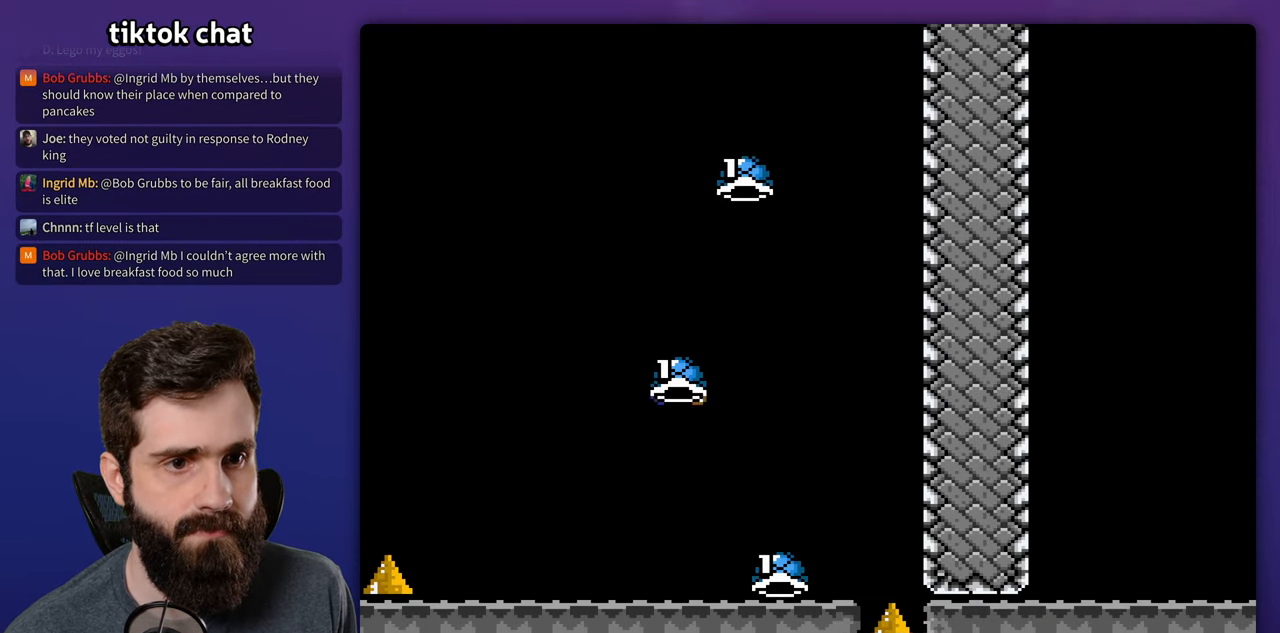
{"buttons": [], "events": [[367, "DPAD_LEFT", "down"], [467, "DPAD_LEFT", "up"]]}
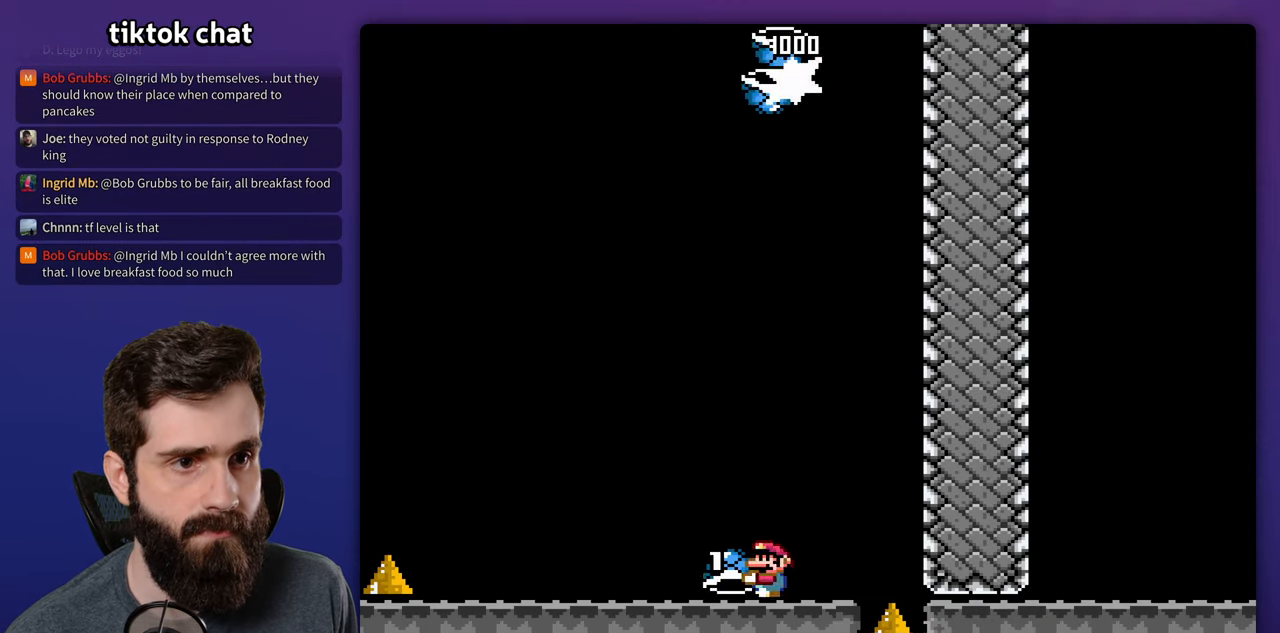
{"buttons": [], "events": []}
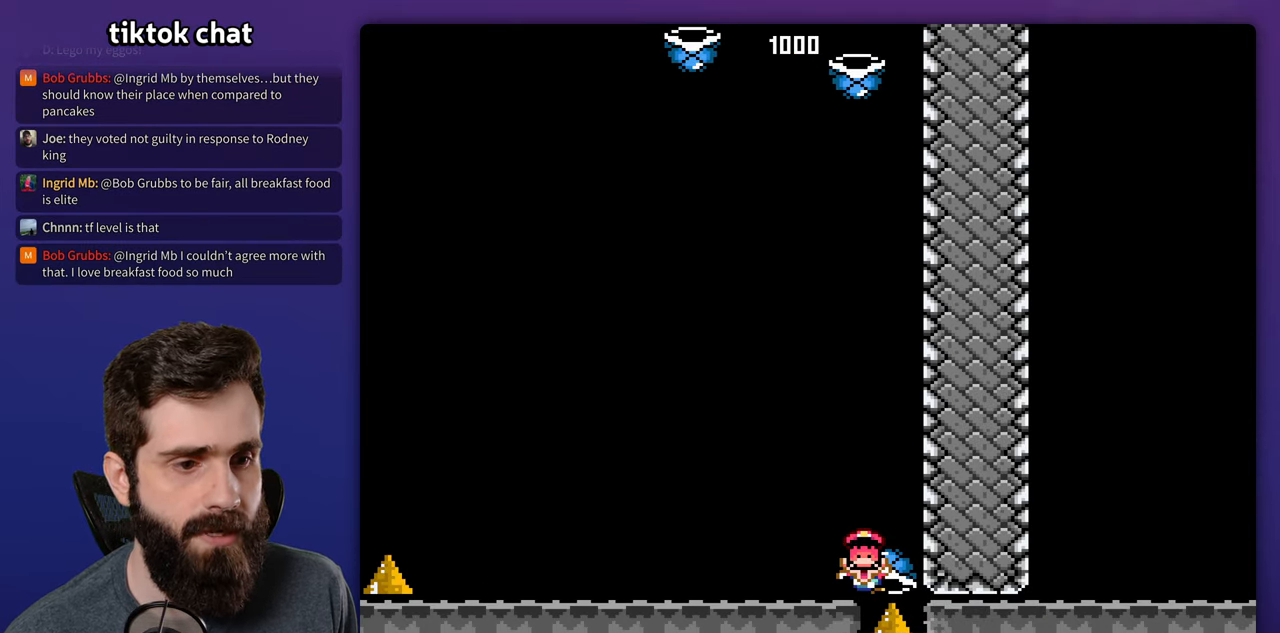
{"buttons": [], "events": []}